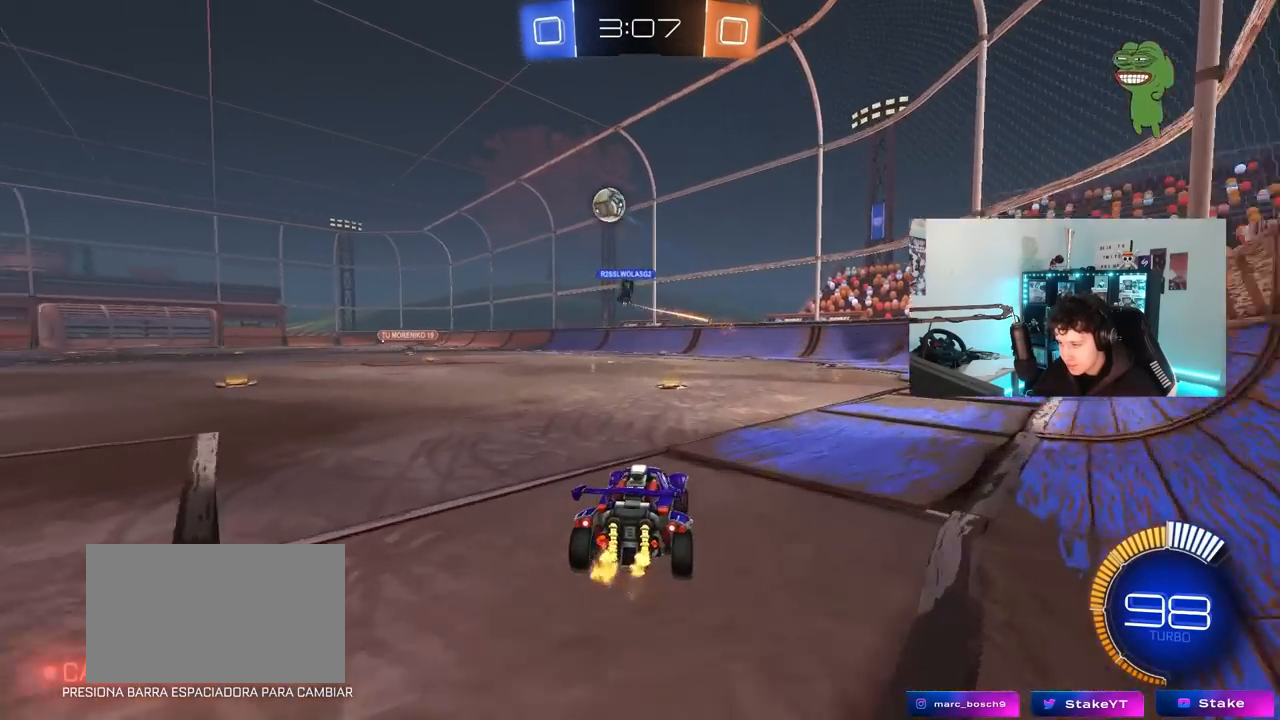
Gameplay with keyboard and mouse; each line is a JSON object with the keys and mouse buttons held at the frame after it. "events" lists presses ("down") and releases ("up") of "1", "2", "3", "4", "5", "a", "alt", "c", "caps_lock", "ctrl", "d", "e", "f", "g", "q", "r", "s", "shift", "space", "t", "tab", "v", "w", "x", "z", "mouse_left", "mouse_wheel" and "mouse_right" between this image and that frame as [ms after this image, input, new state], when the widget could be followed in between. "mouse_left", "mouse_wheel", "mouse_right" = the "left", "wheel", "right" buttons of the "mouse" list. No other keys are recorded. "wheel" means that the mouse wheel is clicked or scrolled. "mouse_move" is the direction in which the mouse moves at that frame (one of eight, or "still"), when it could be read.
{"keys": ["a", "w"], "mouse": [], "mouse_move": "still", "events": [[383, "a", "down"]]}
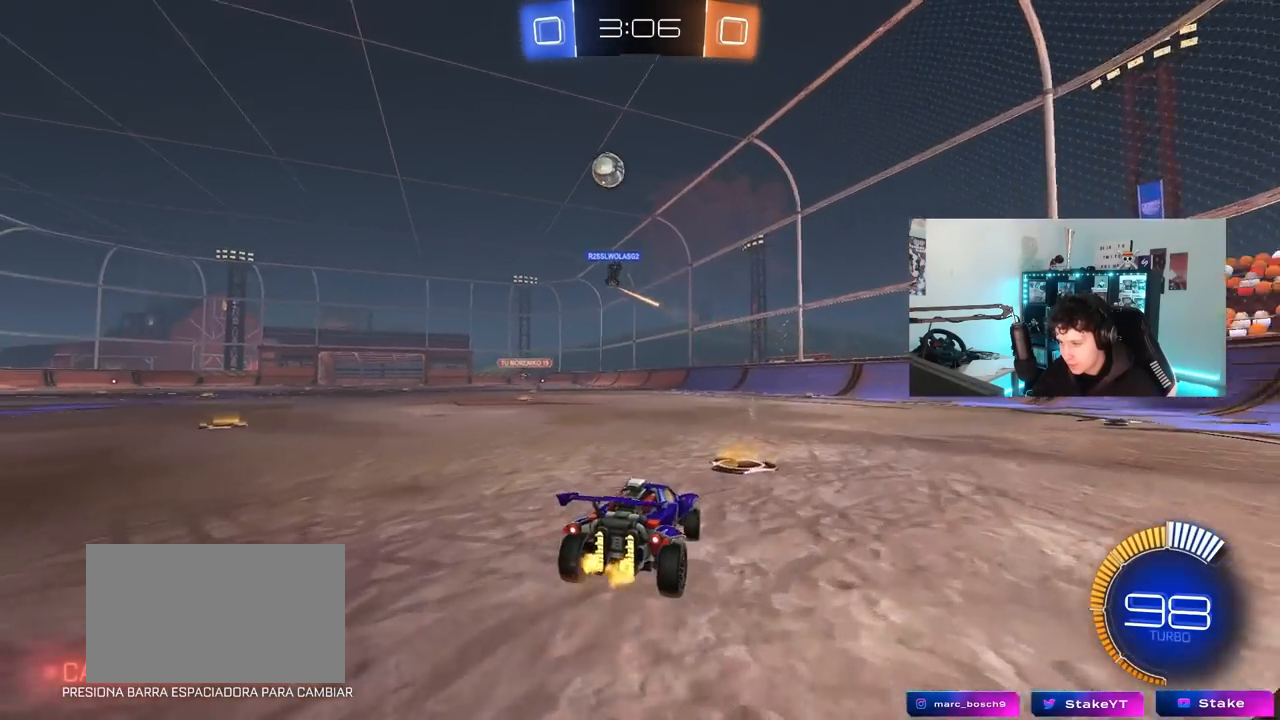
{"keys": ["a", "w"], "mouse": [], "mouse_move": "still", "events": [[167, "a", "up"], [400, "a", "down"]]}
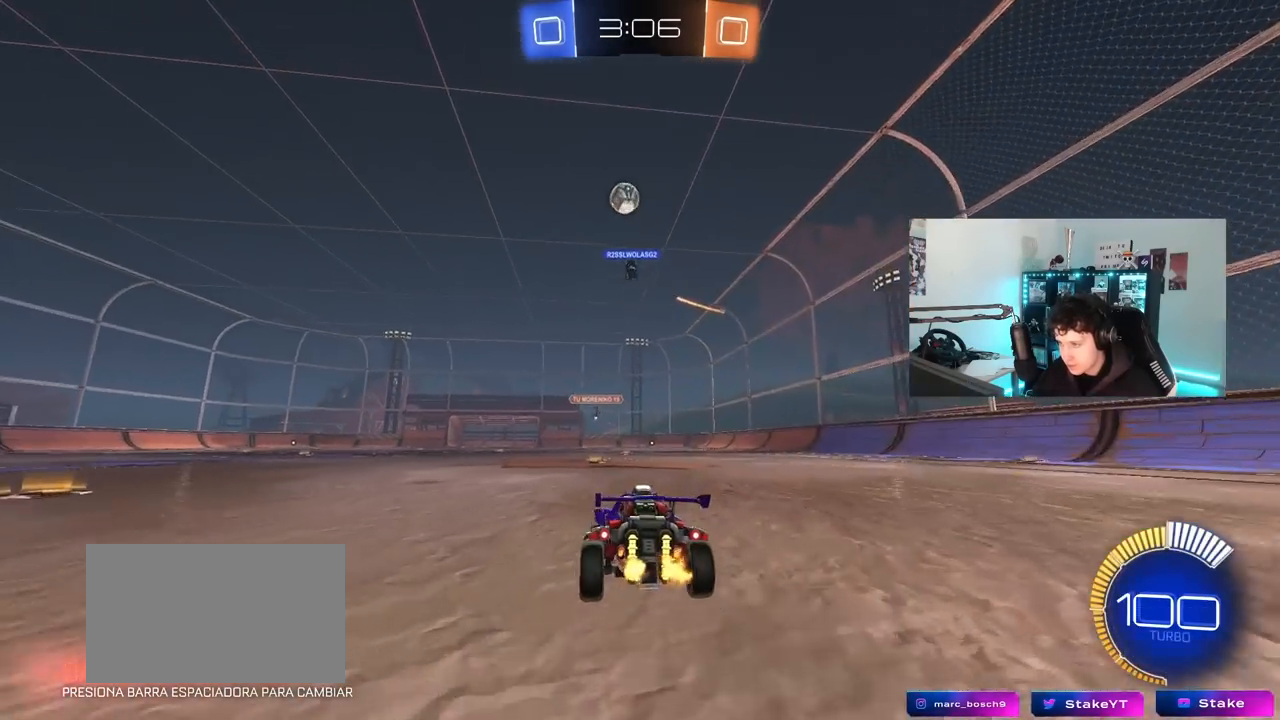
{"keys": ["w"], "mouse": [], "mouse_move": "still", "events": [[33, "a", "up"], [183, "mouse_left", "down"], [367, "a", "down"], [417, "mouse_left", "up"], [467, "a", "up"]]}
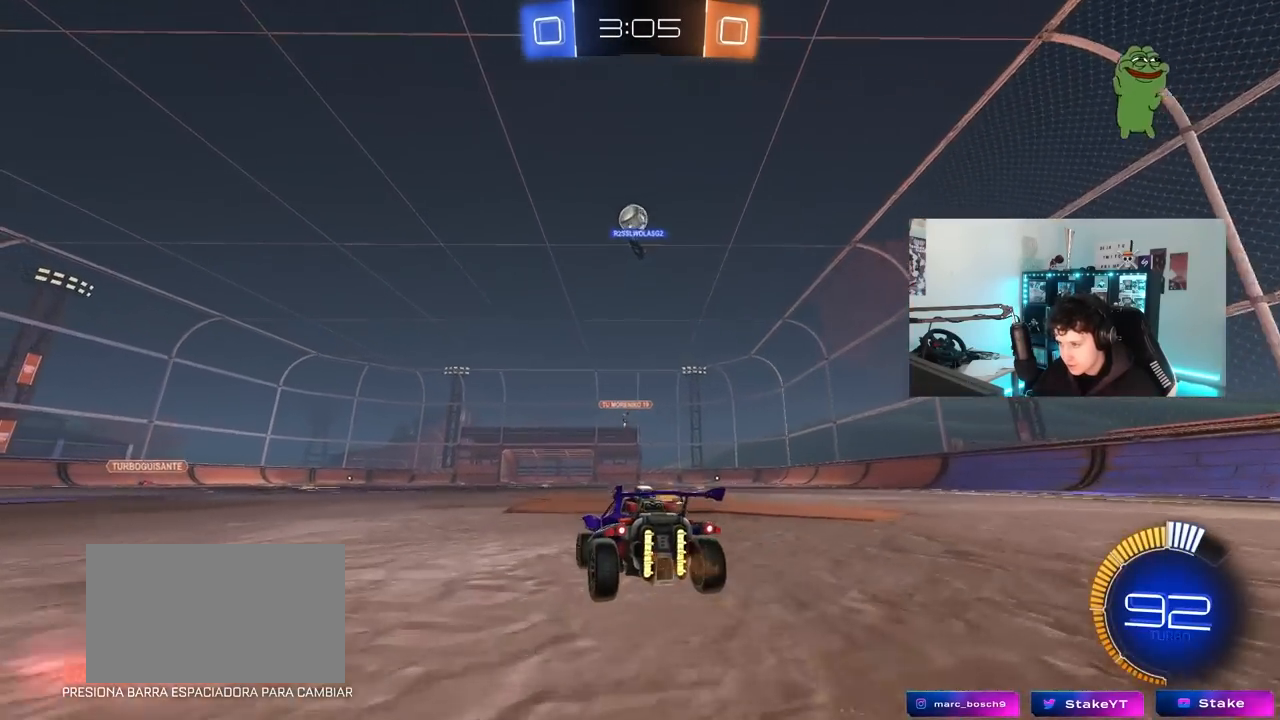
{"keys": ["w"], "mouse": [], "mouse_move": "still", "events": [[233, "d", "down"], [433, "d", "up"]]}
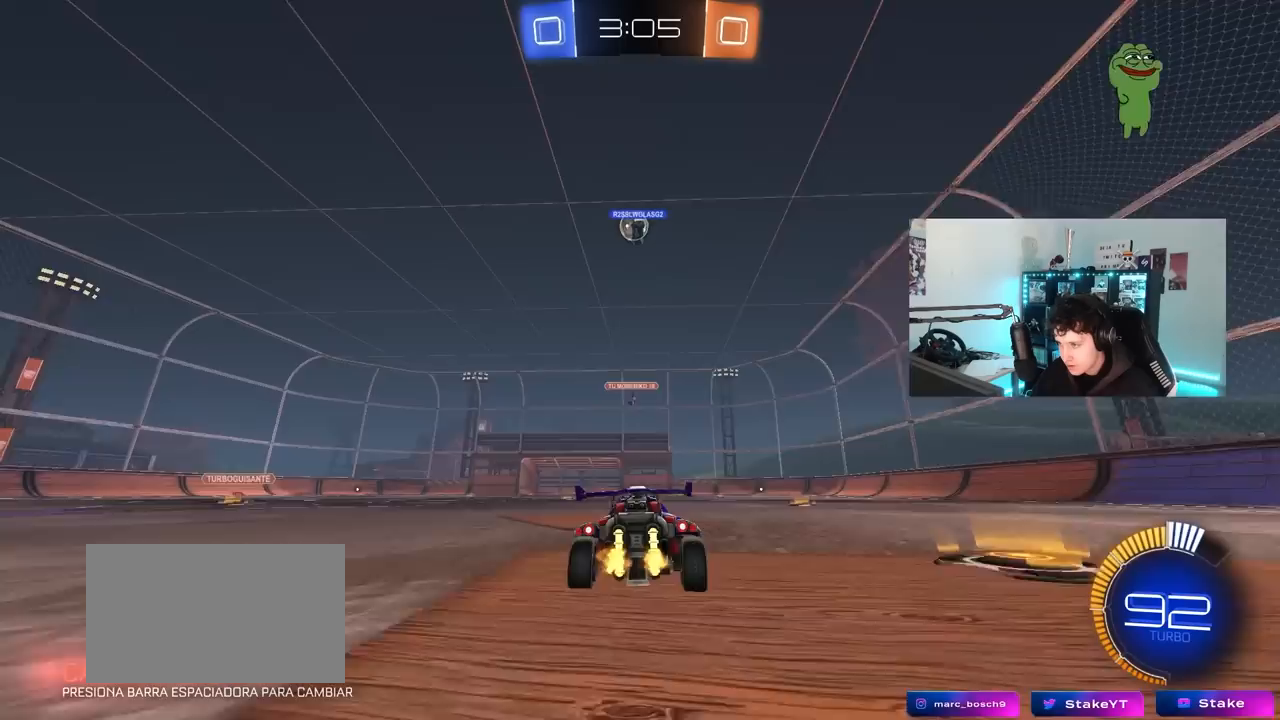
{"keys": ["w"], "mouse": [], "mouse_move": "still", "events": [[67, "a", "down"], [350, "a", "up"]]}
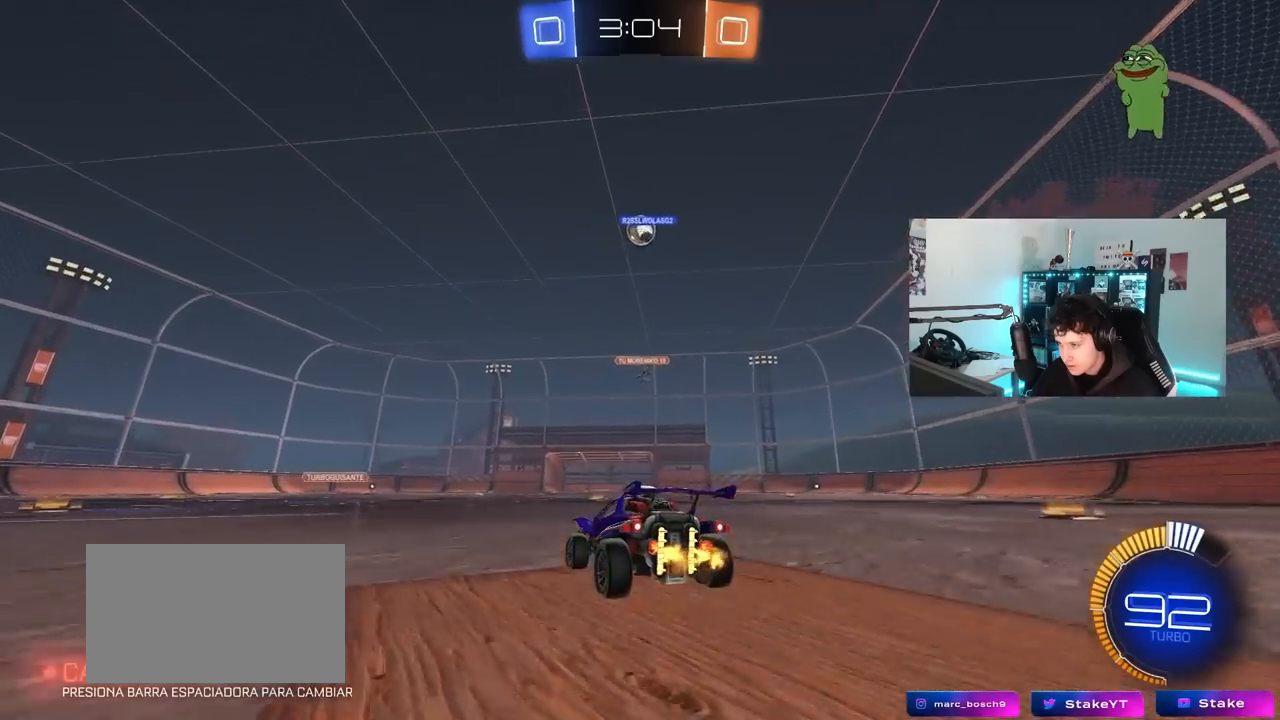
{"keys": ["a", "w"], "mouse": [], "mouse_move": "still", "events": [[500, "a", "down"]]}
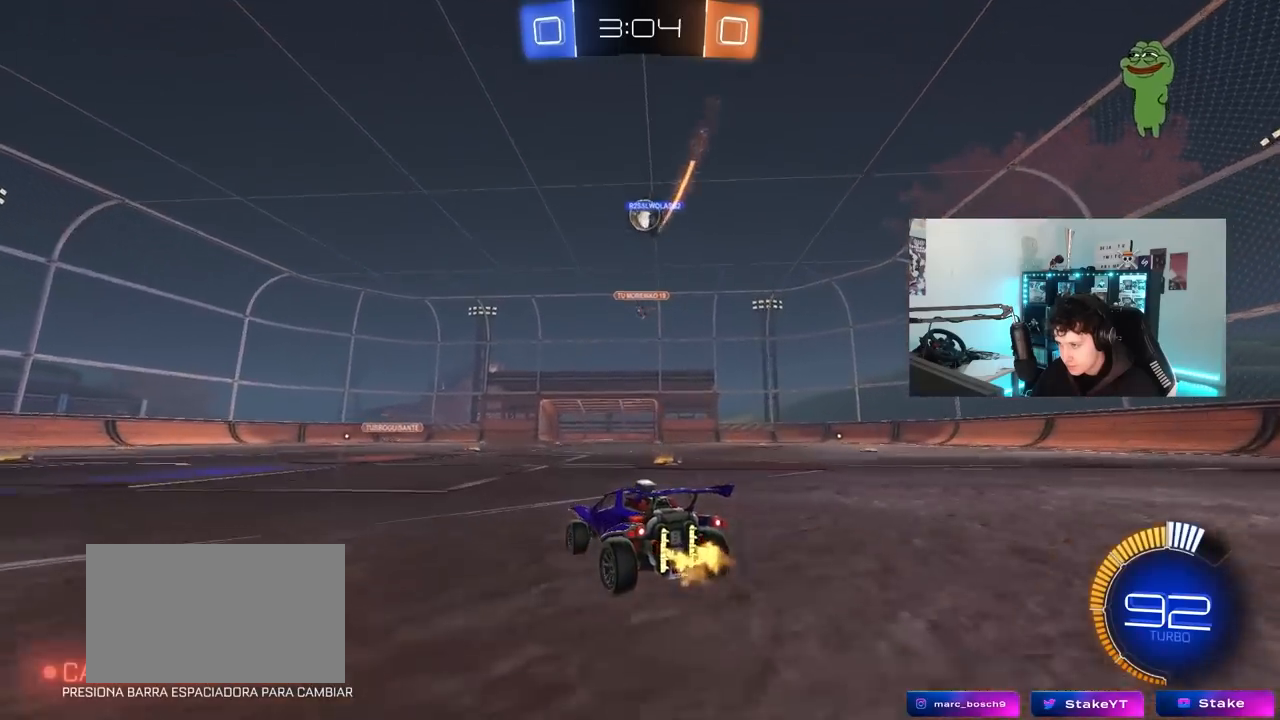
{"keys": ["w"], "mouse": [], "mouse_move": "still", "events": [[100, "a", "up"], [233, "a", "down"], [433, "a", "up"]]}
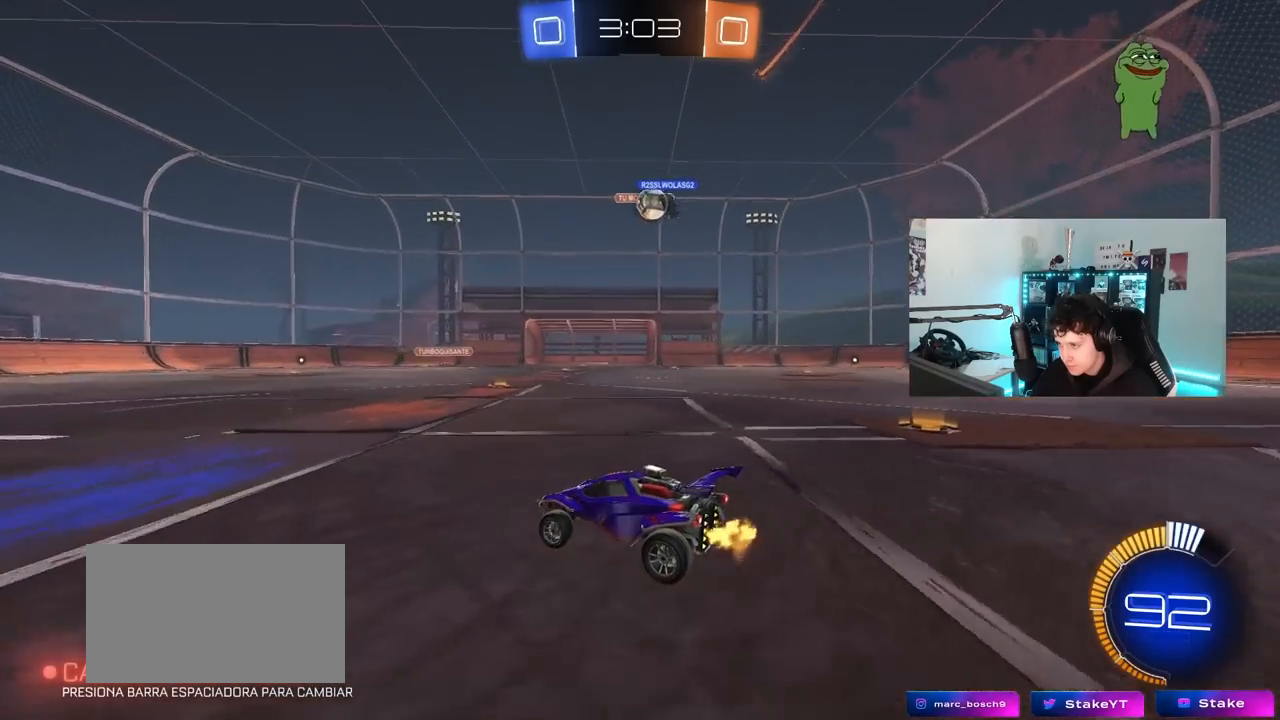
{"keys": ["d", "w"], "mouse": [], "mouse_move": "still", "events": [[167, "d", "down"], [450, "shift", "down"], [500, "shift", "up"]]}
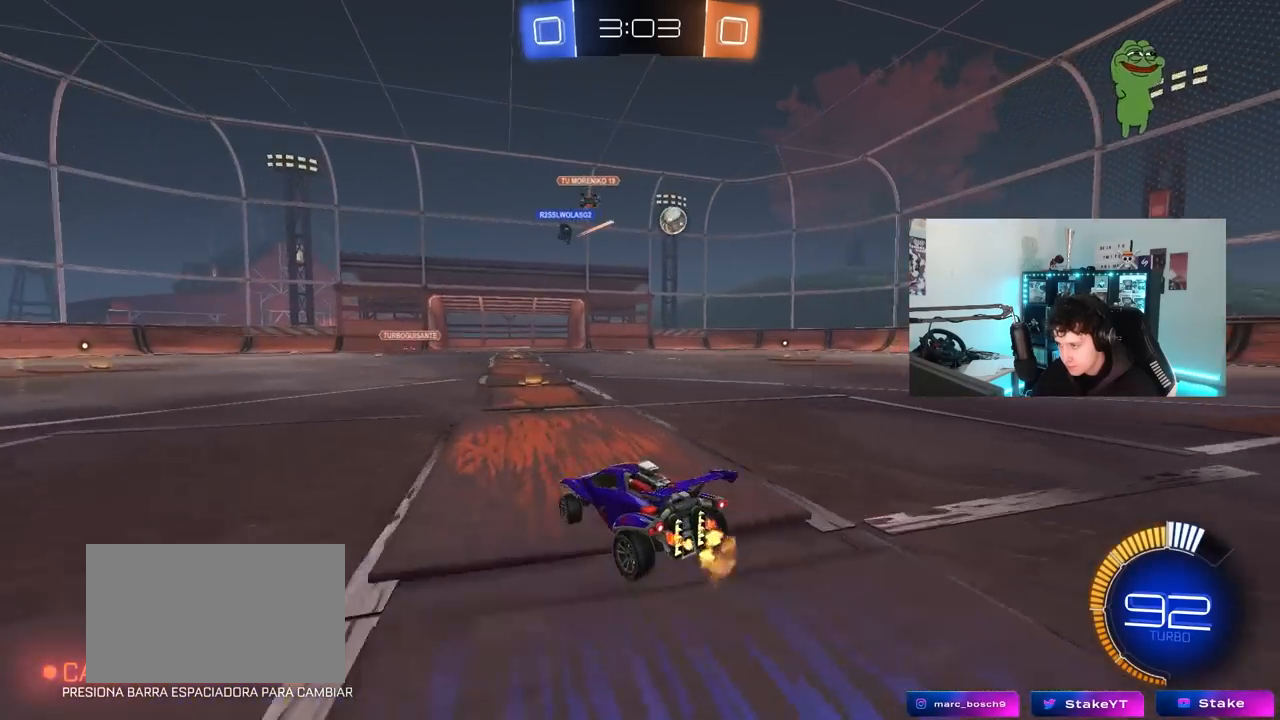
{"keys": ["w"], "mouse": ["left"], "mouse_move": "still", "events": [[133, "d", "up"], [183, "mouse_left", "down"], [217, "d", "down"], [450, "d", "up"]]}
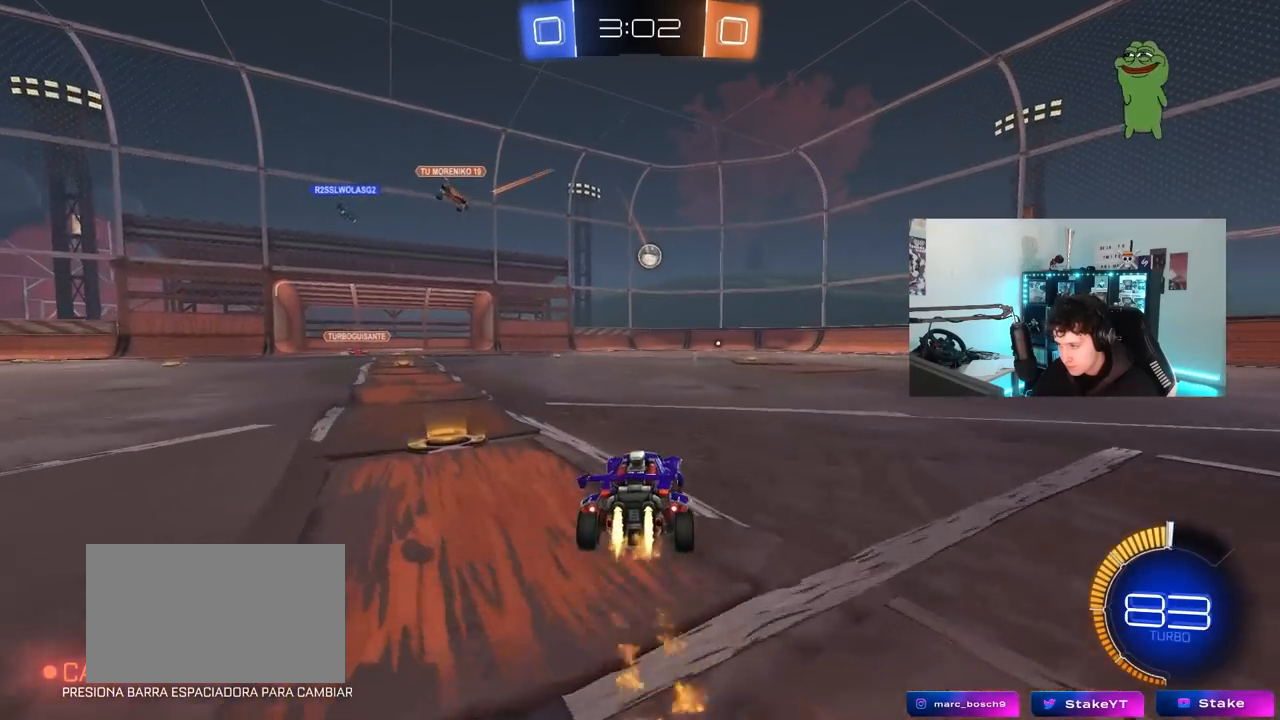
{"keys": ["w"], "mouse": [], "mouse_move": "still", "events": [[233, "d", "down"], [383, "d", "up"], [467, "mouse_left", "up"]]}
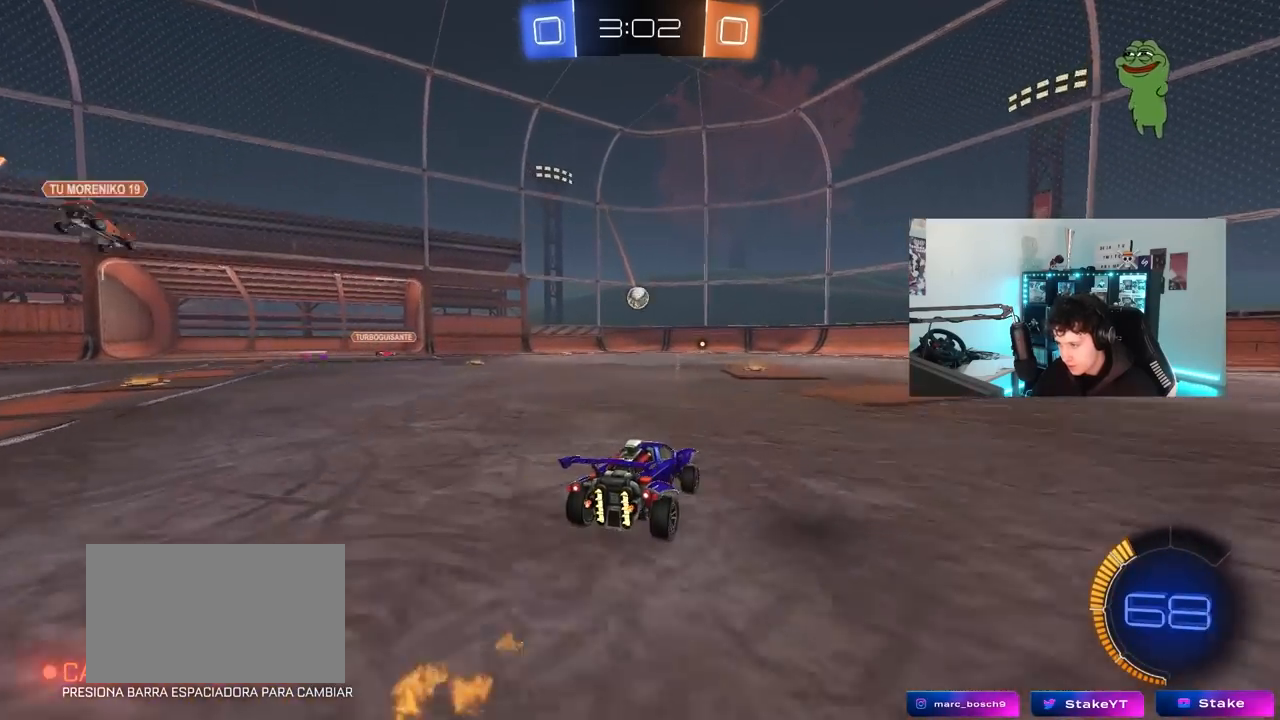
{"keys": ["a", "s"], "mouse": [], "mouse_move": "still", "events": [[300, "w", "up"], [350, "a", "down"], [450, "s", "down"]]}
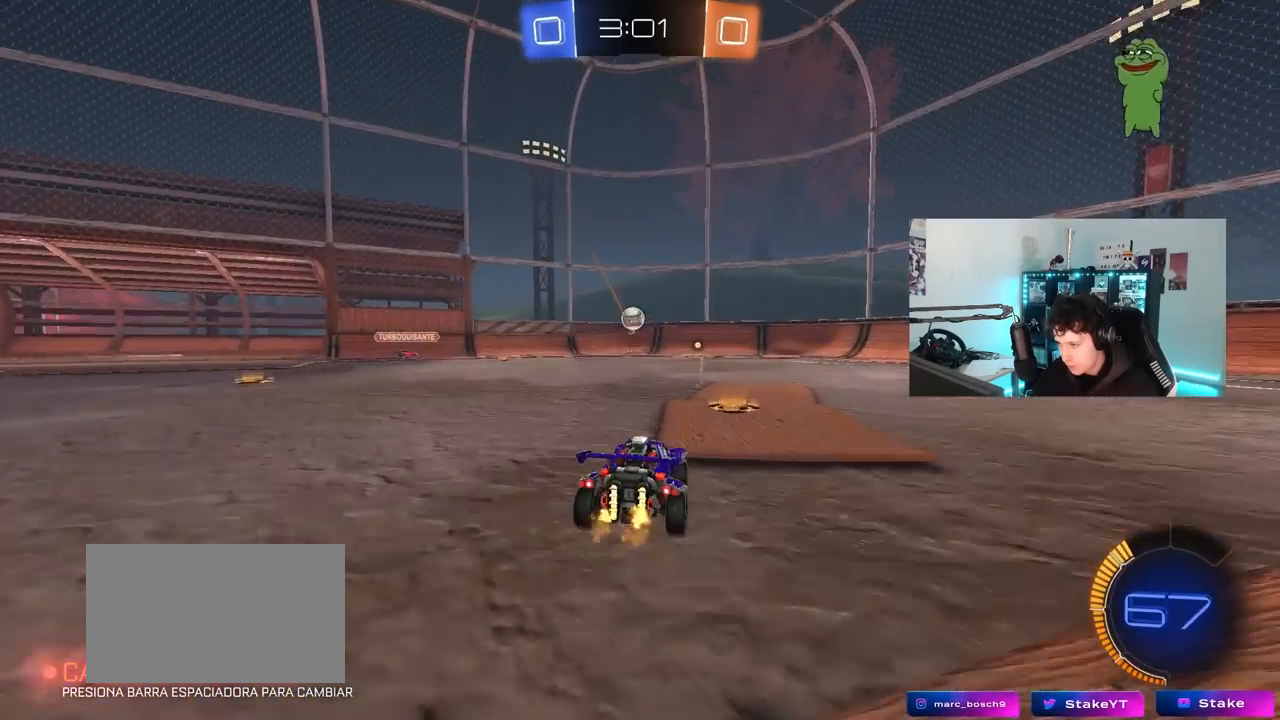
{"keys": [], "mouse": ["left"], "mouse_move": "still", "events": [[133, "a", "up"], [233, "d", "down"], [267, "d", "up"], [267, "mouse_right", "down"], [317, "a", "down"], [450, "mouse_left", "down"], [500, "a", "up"], [500, "mouse_right", "up"], [500, "s", "up"]]}
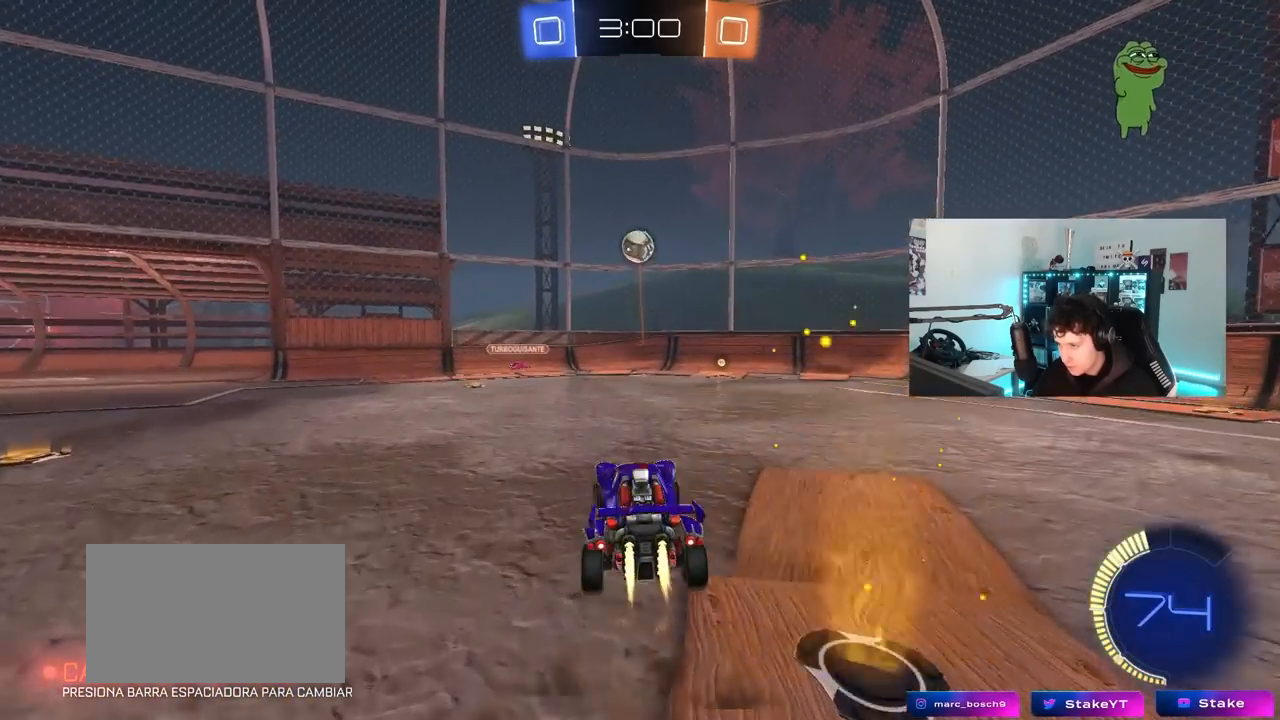
{"keys": ["d"], "mouse": ["left"], "mouse_move": "still", "events": [[50, "mouse_right", "down"], [100, "a", "down"], [100, "d", "down"], [100, "s", "down"], [200, "a", "up"], [233, "s", "up"], [283, "mouse_right", "up"], [383, "d", "up"], [467, "d", "down"]]}
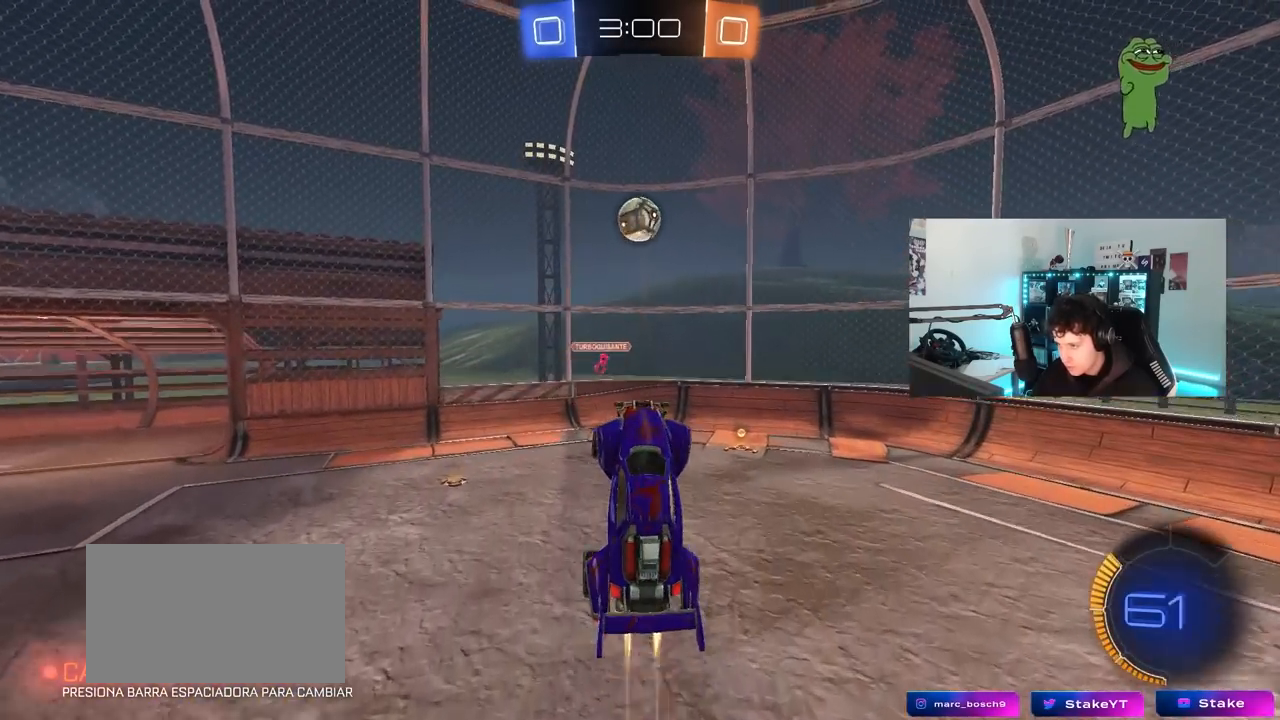
{"keys": ["d", "s"], "mouse": ["left"], "mouse_move": "still", "events": [[67, "w", "down"], [117, "a", "down"], [117, "d", "up"], [250, "mouse_left", "up"], [250, "w", "up"], [350, "s", "down"], [483, "a", "up"], [483, "d", "down"], [483, "mouse_left", "down"]]}
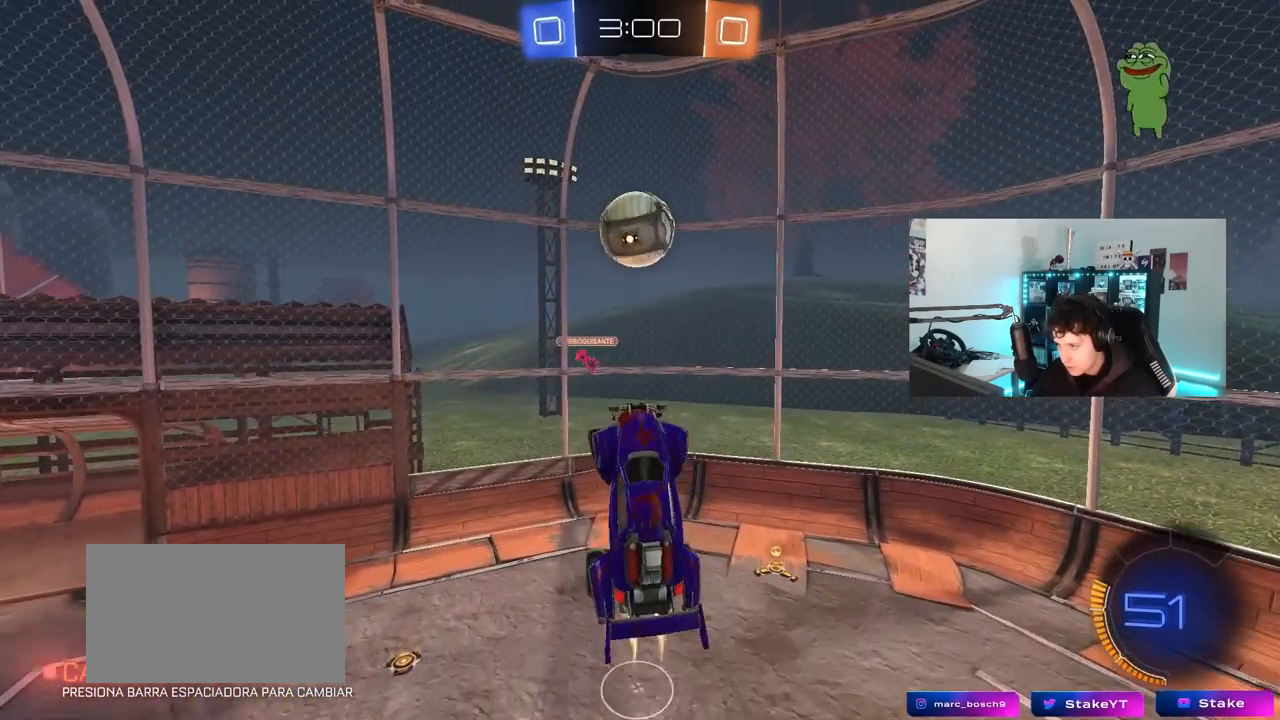
{"keys": ["a", "w"], "mouse": [], "mouse_move": "still", "events": [[33, "a", "down"], [33, "d", "up"], [83, "shift", "down"], [133, "mouse_left", "up"], [183, "shift", "up"], [317, "s", "up"], [500, "w", "down"]]}
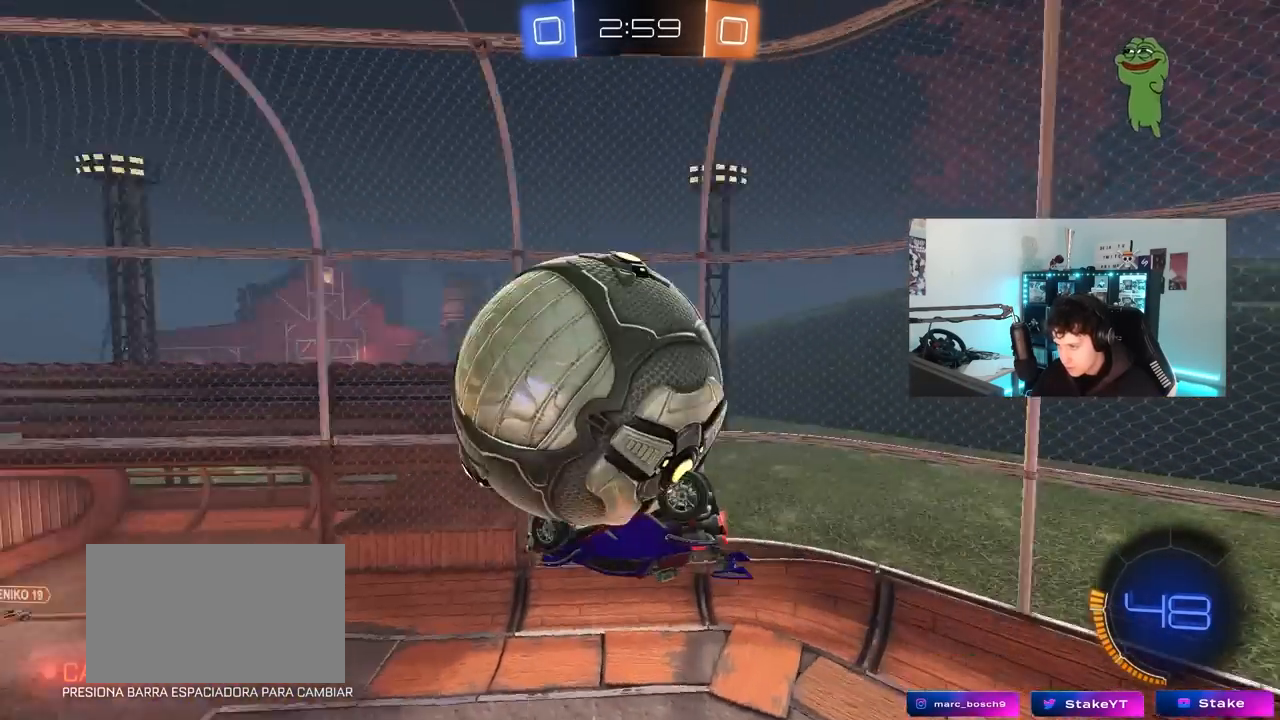
{"keys": ["d", "s"], "mouse": [], "mouse_move": "still", "events": [[150, "w", "up"], [233, "s", "down"], [333, "a", "up"], [333, "d", "down"]]}
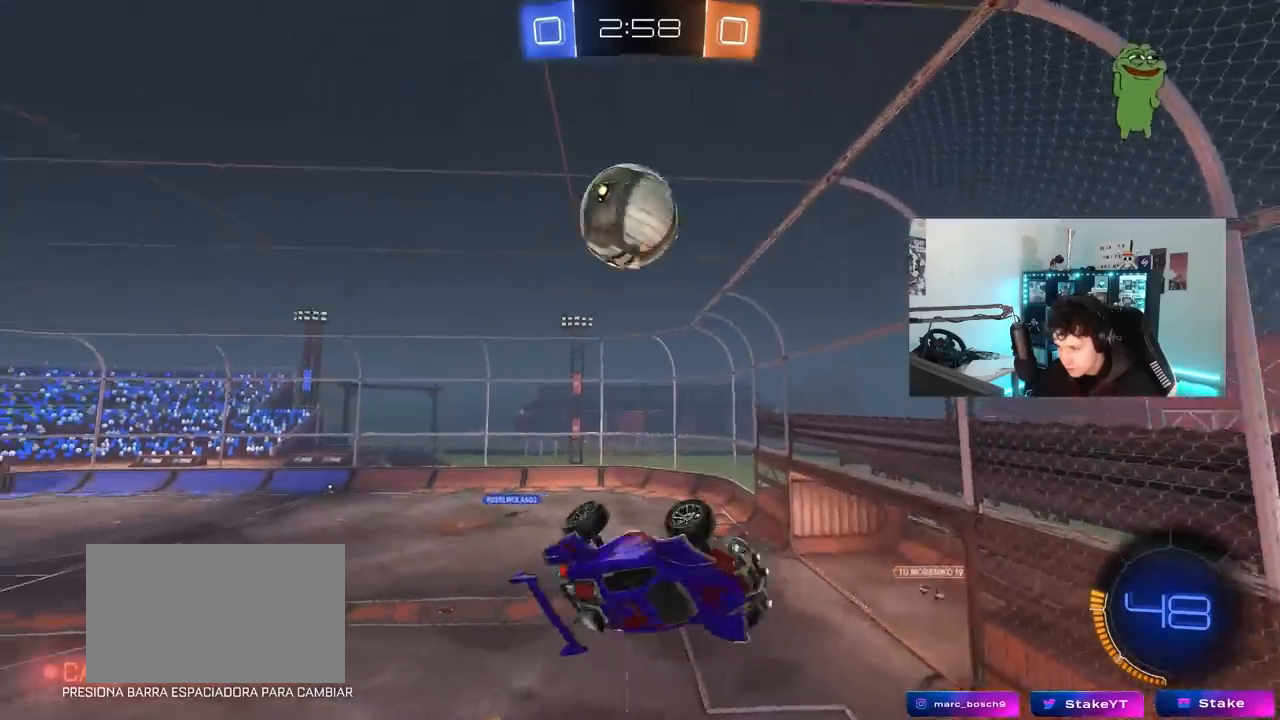
{"keys": ["a", "shift", "w"], "mouse": ["left"], "mouse_move": "still", "events": [[117, "space", "down"], [250, "a", "down"], [250, "d", "up"], [250, "s", "up"], [250, "space", "up"], [300, "mouse_left", "down"], [300, "shift", "down"], [350, "w", "down"]]}
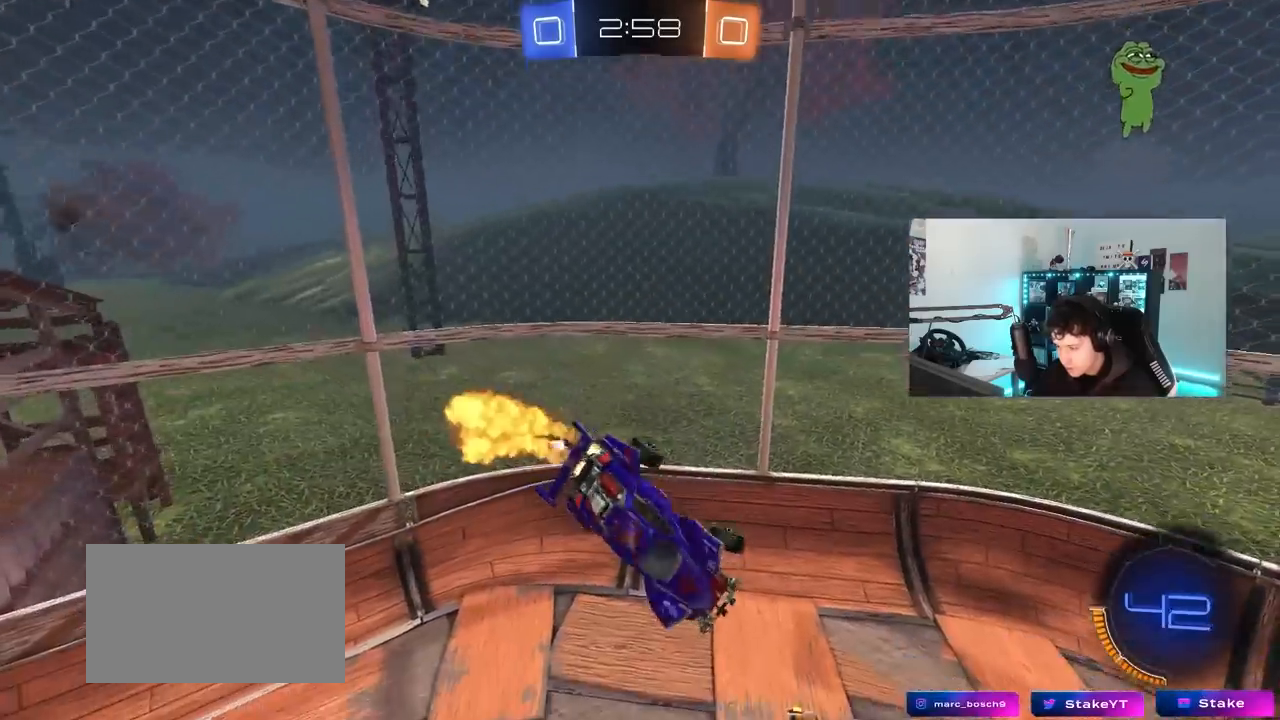
{"keys": ["d"], "mouse": [], "mouse_move": "still", "events": [[33, "shift", "up"], [83, "w", "up"], [267, "mouse_left", "up"], [367, "s", "down"], [417, "a", "up"], [467, "d", "down"], [467, "s", "up"]]}
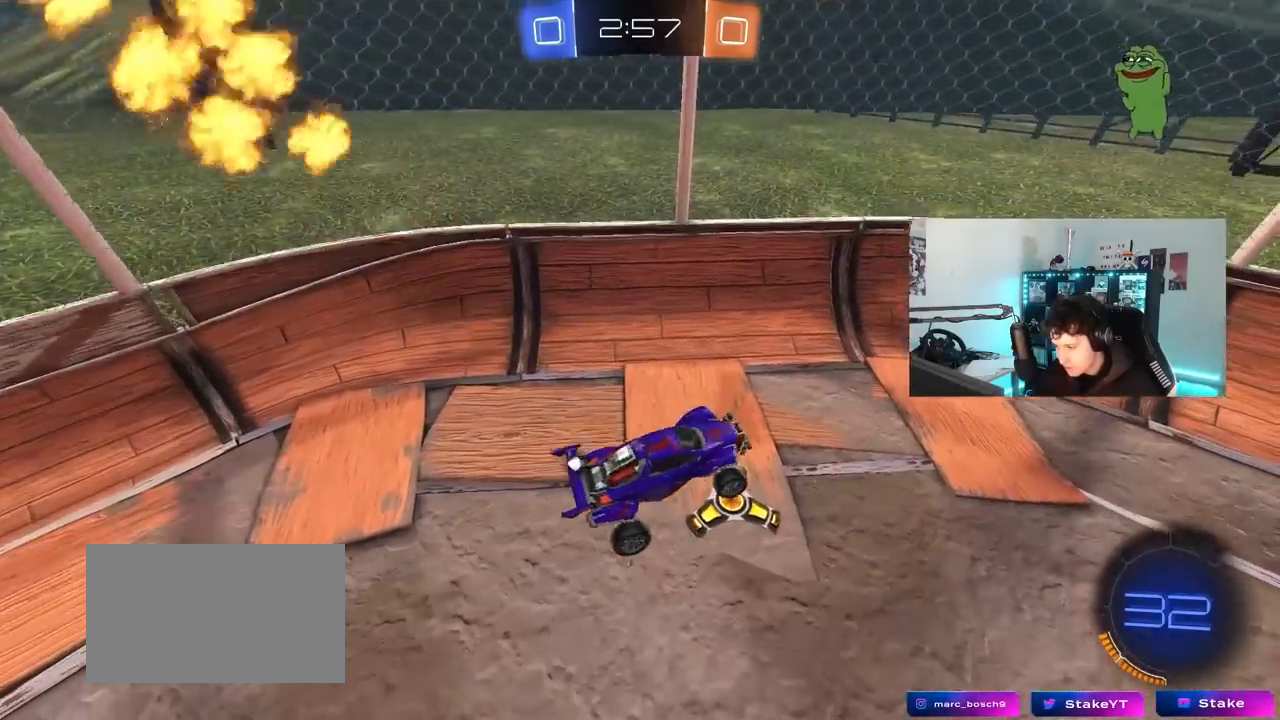
{"keys": ["d", "shift", "space", "w"], "mouse": ["left"], "mouse_move": "still", "events": [[150, "d", "up"], [150, "w", "down"], [283, "d", "down"], [283, "mouse_left", "down"], [283, "mouse_right", "down"], [333, "space", "down"], [433, "mouse_right", "up"], [467, "shift", "down"]]}
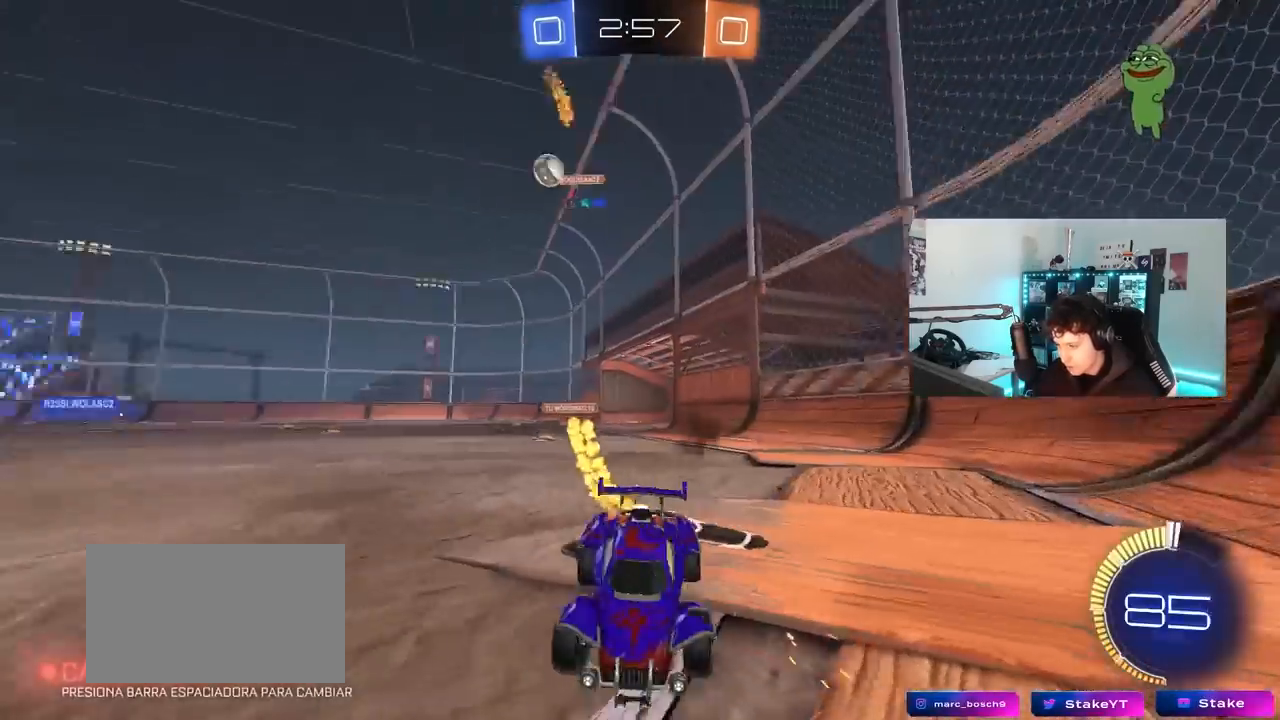
{"keys": ["d", "w"], "mouse": ["left"], "mouse_move": "still", "events": [[17, "space", "up"], [67, "shift", "up"]]}
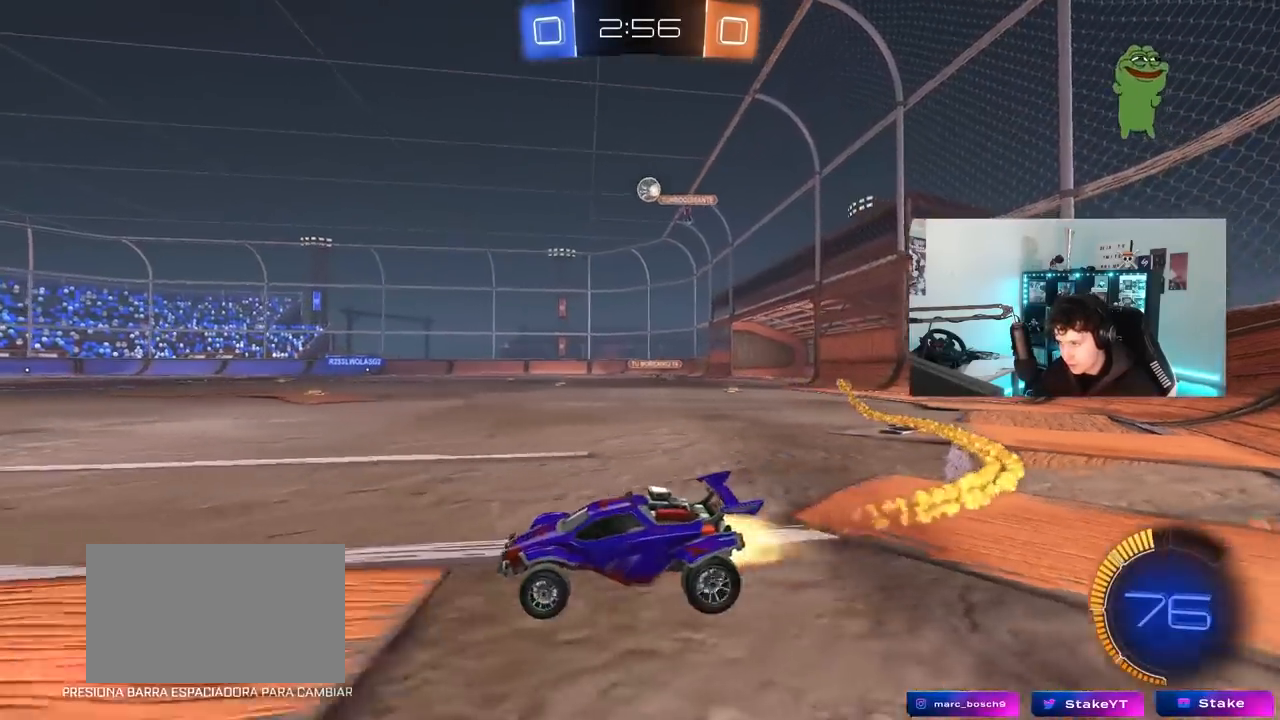
{"keys": ["d", "s", "shift"], "mouse": ["left", "right"], "mouse_move": "right", "events": [[33, "mouse_left", "up"], [183, "d", "up"], [183, "mouse_right", "down"], [217, "d", "down"], [217, "mouse_left", "down"], [267, "mouse_right", "up"], [317, "mouse_right", "down"], [317, "shift", "down"], [367, "s", "down"], [367, "w", "up"]]}
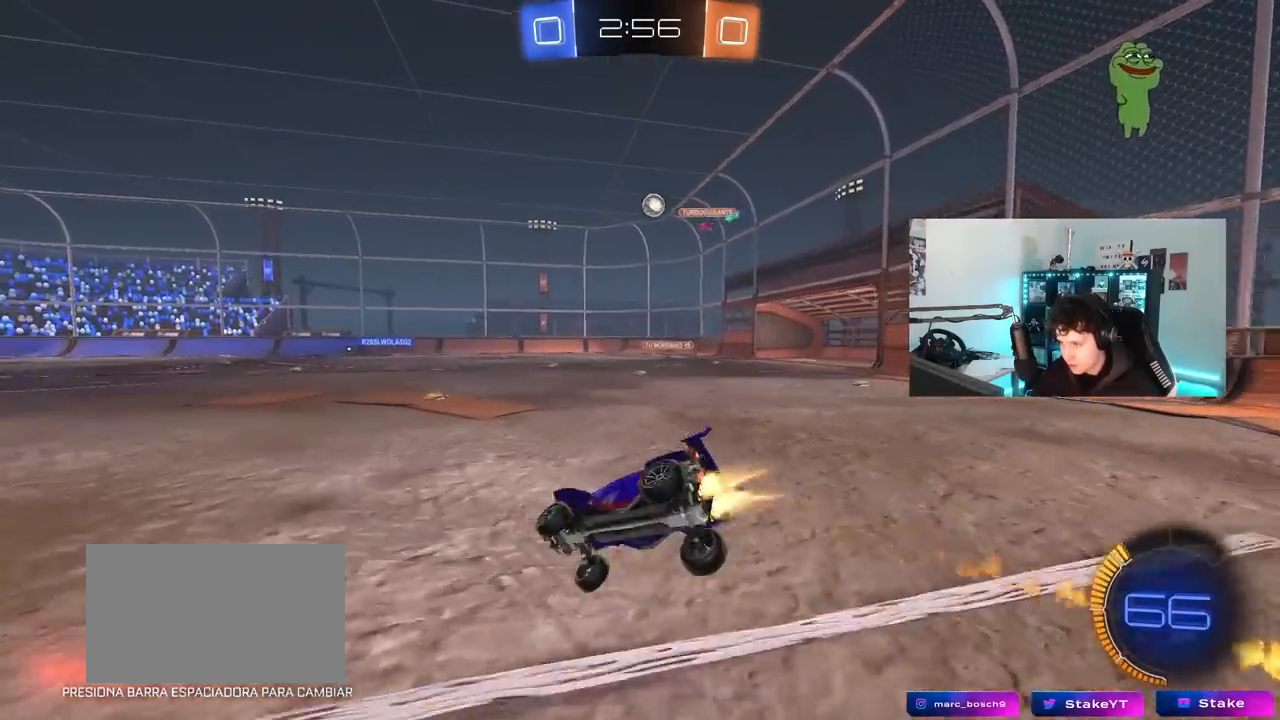
{"keys": ["d", "s", "shift"], "mouse": [], "mouse_move": "still", "events": [[50, "mouse_right", "up"], [200, "mouse_left", "up"], [233, "s", "up"], [333, "s", "down"]]}
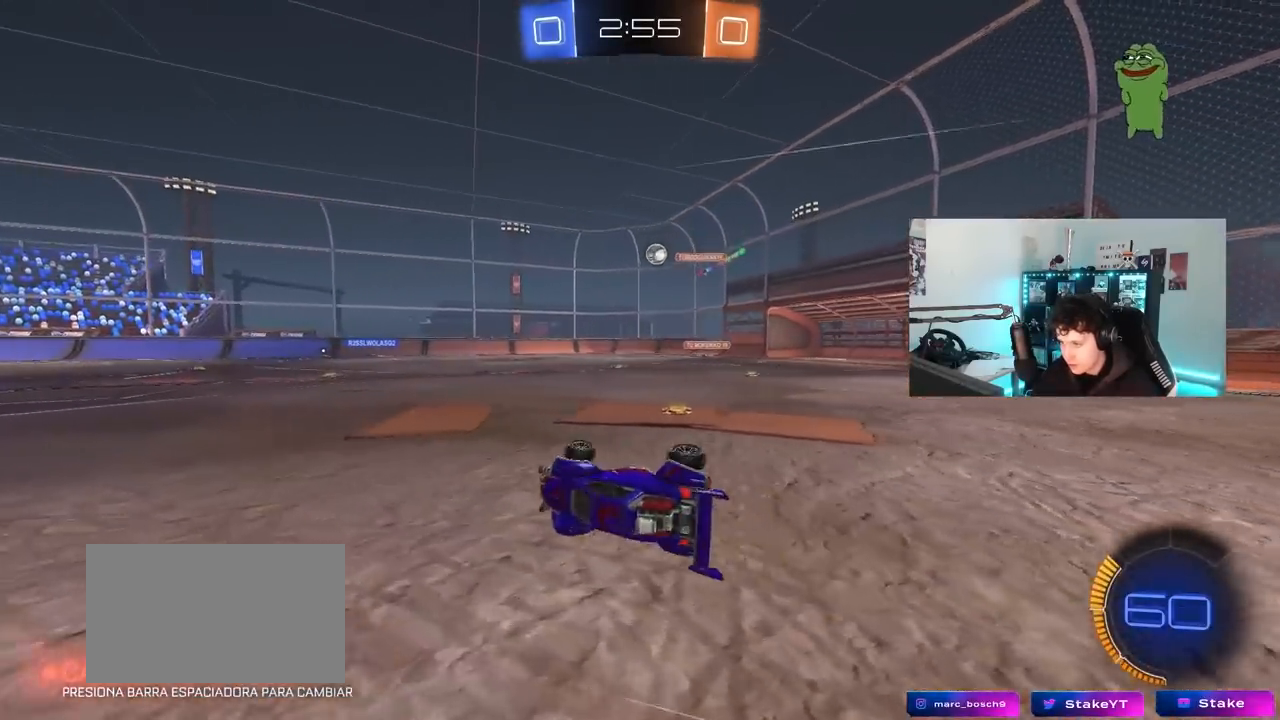
{"keys": ["w"], "mouse": [], "mouse_move": "still", "events": [[117, "s", "up"], [117, "shift", "up"], [167, "d", "up"], [450, "w", "down"]]}
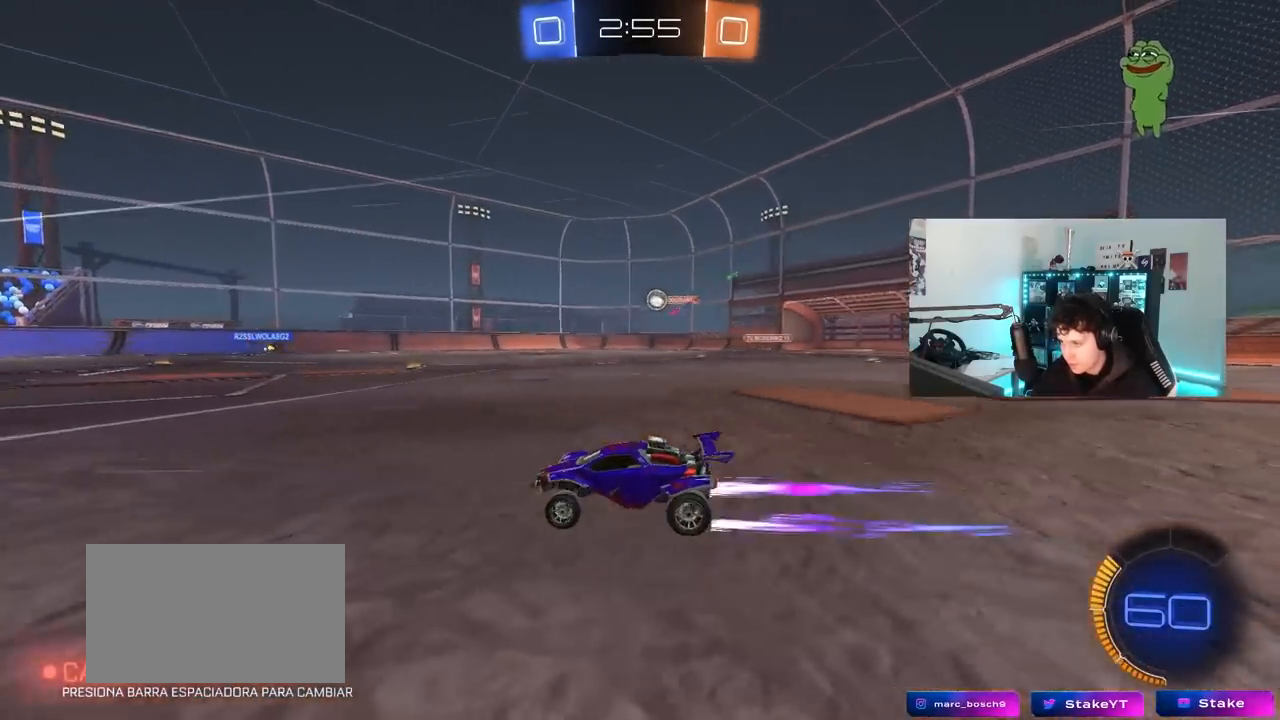
{"keys": ["a", "w"], "mouse": [], "mouse_move": "still", "events": [[33, "tab", "down"], [267, "tab", "up"], [450, "a", "down"]]}
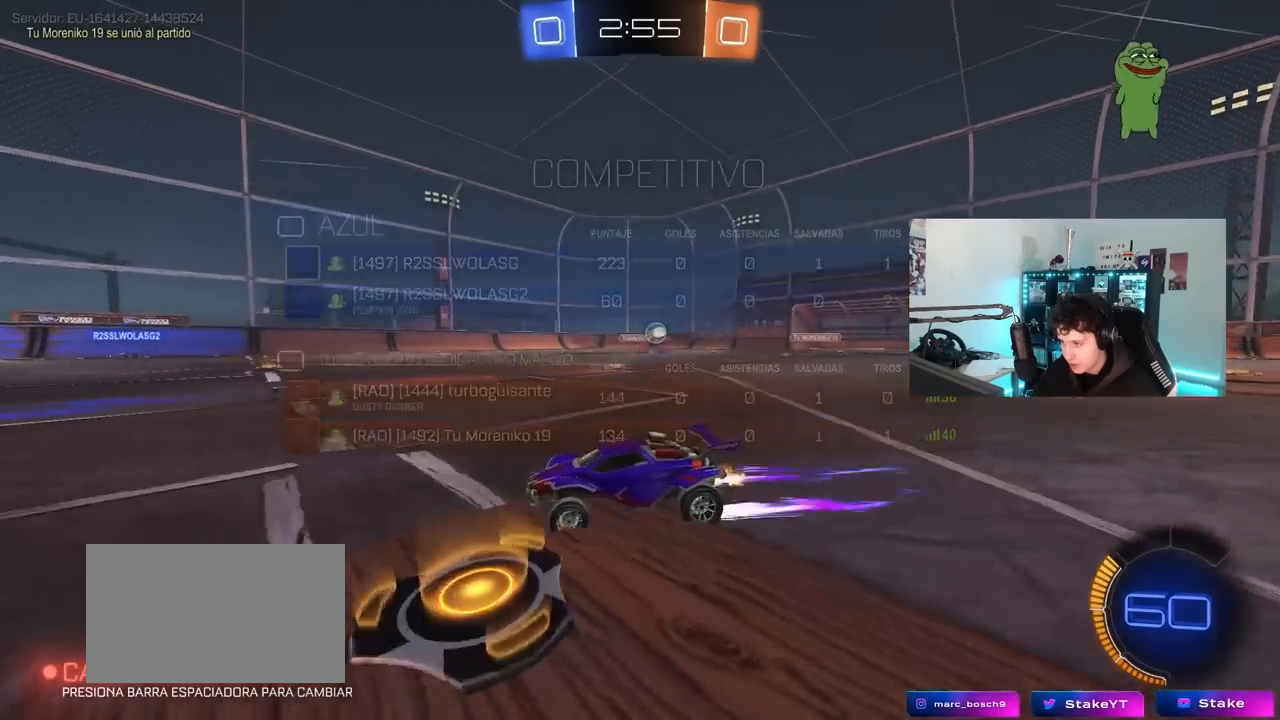
{"keys": ["a"], "mouse": [], "mouse_move": "still", "events": [[150, "w", "up"], [200, "a", "up"], [383, "a", "down"], [383, "s", "down"], [467, "s", "up"]]}
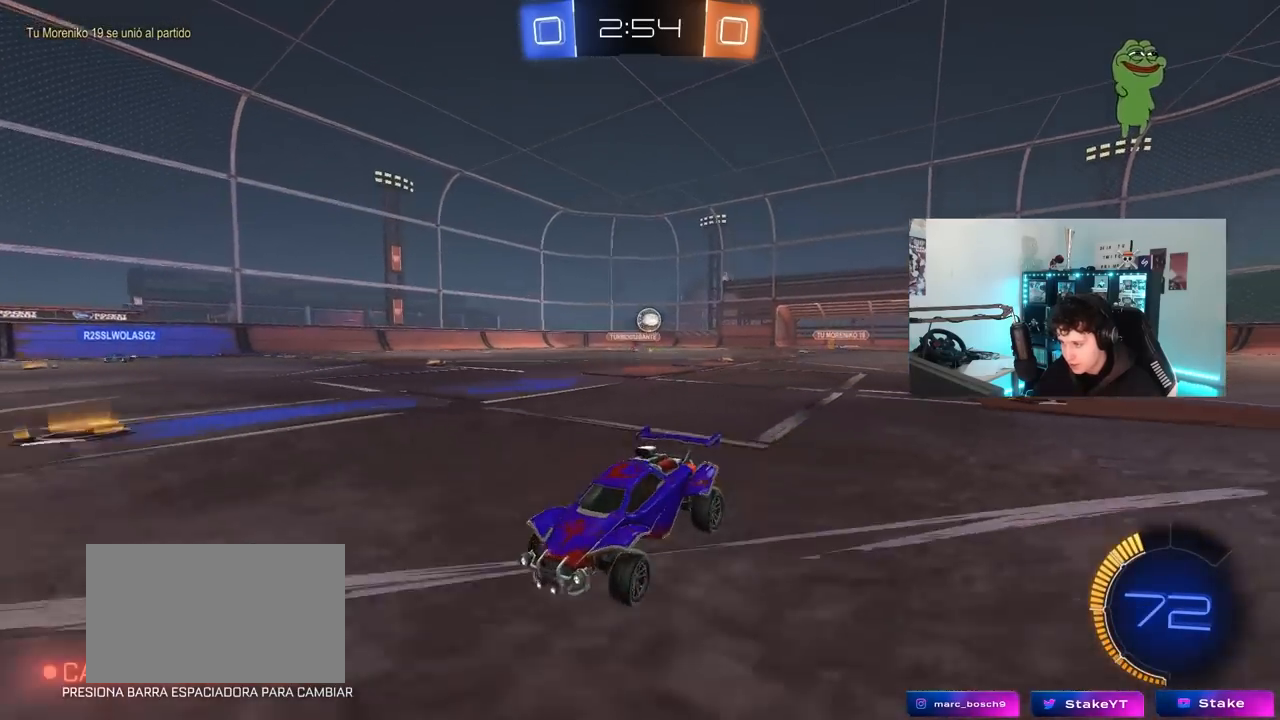
{"keys": ["d", "w"], "mouse": [], "mouse_move": "still", "events": [[67, "a", "up"], [117, "w", "down"], [167, "a", "down"], [350, "a", "up"], [400, "d", "down"]]}
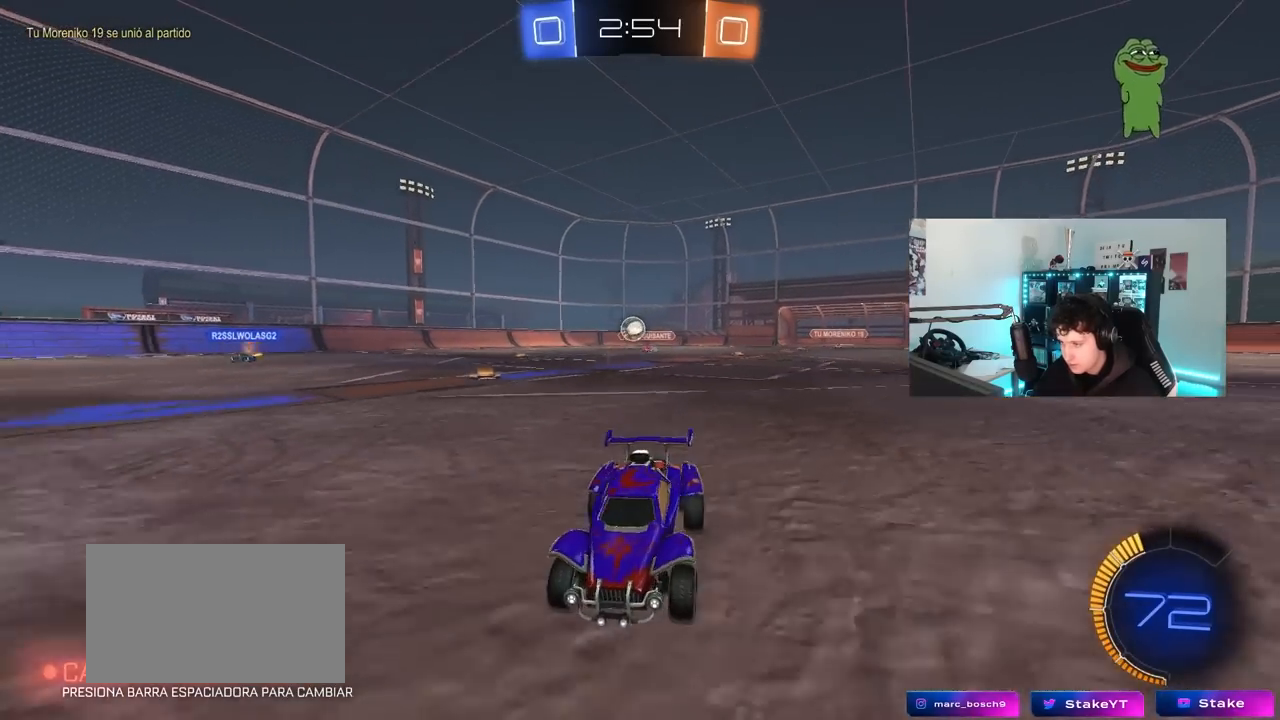
{"keys": ["w"], "mouse": [], "mouse_move": "still", "events": [[33, "d", "up"], [267, "d", "down"], [467, "d", "up"]]}